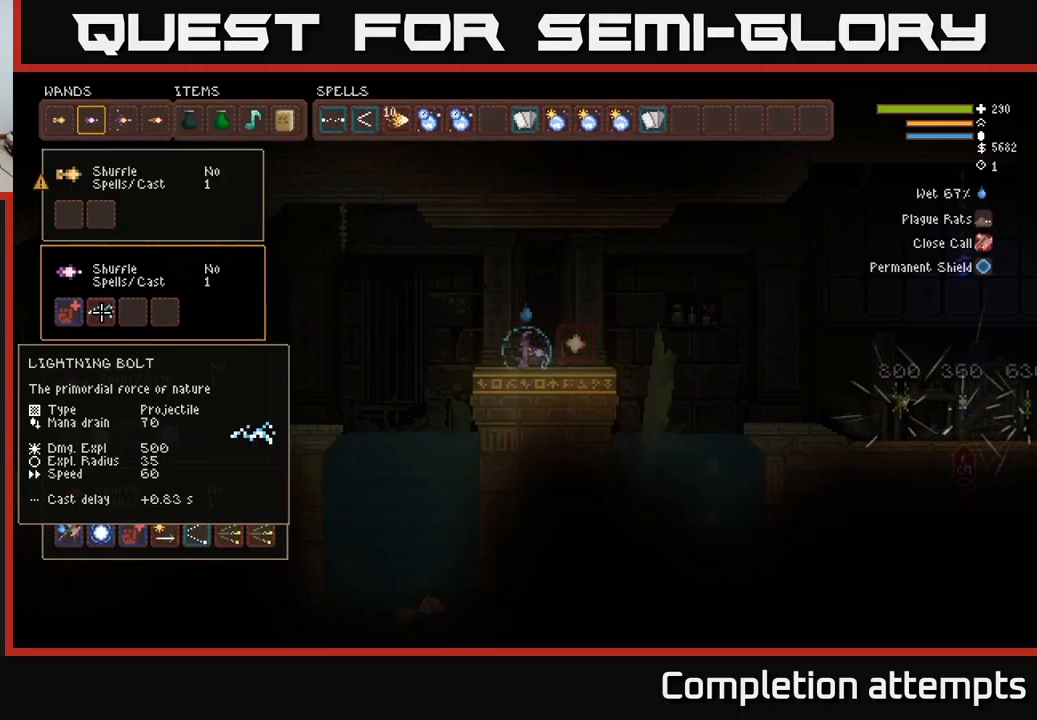
Gameplay with a controller (Xbox layout); each line is a JSON object with the inputs held at the frame after it. "events" lists button and stick changes between this image and that frame as [ms after this image, input, new state], when the widget could be followed in between.
{"buttons": [], "left_stick": "center", "right_stick": "center", "events": [[300, "DPAD_LEFT", "down"], [417, "DPAD_LEFT", "up"]]}
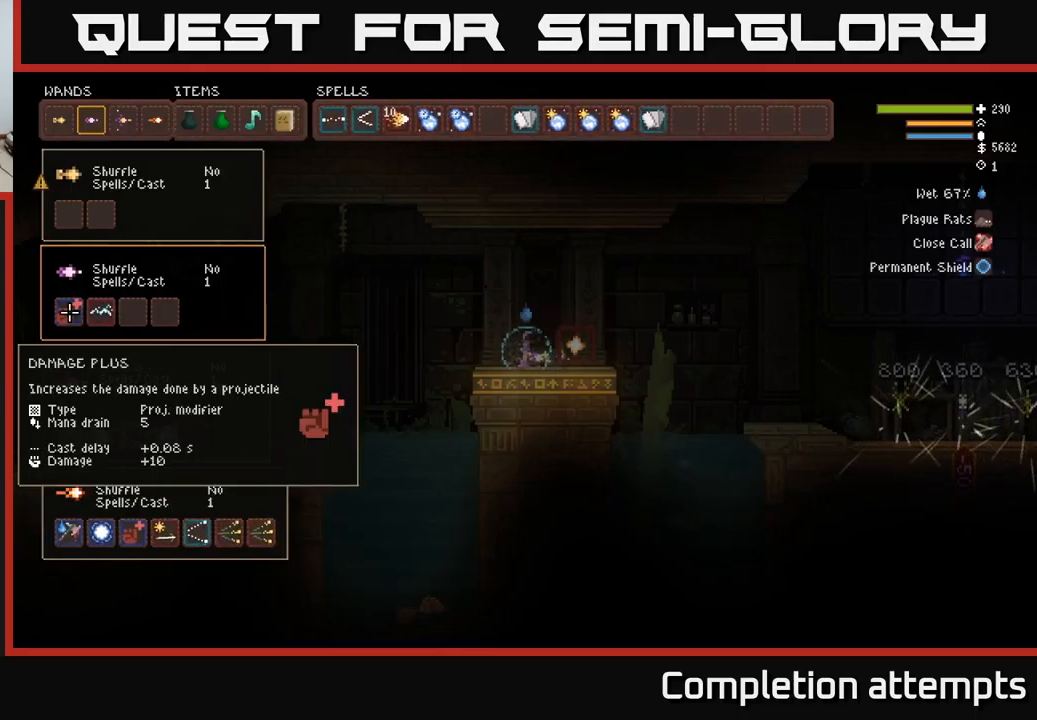
{"buttons": [], "left_stick": "center", "right_stick": "center", "events": []}
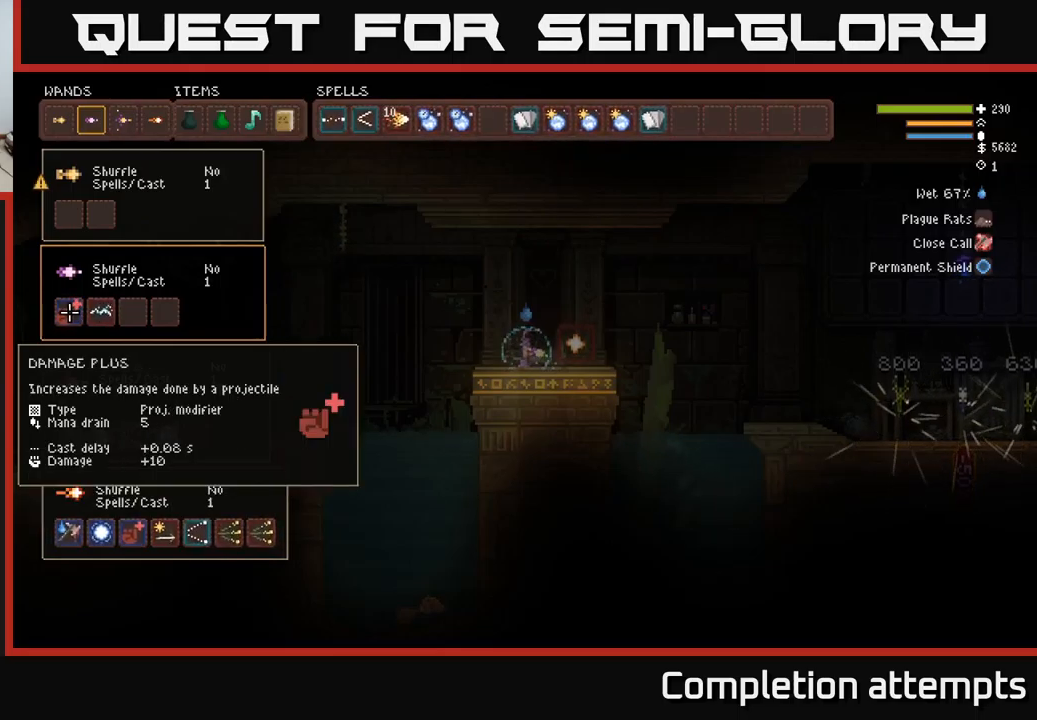
{"buttons": [], "left_stick": "center", "right_stick": "center", "events": []}
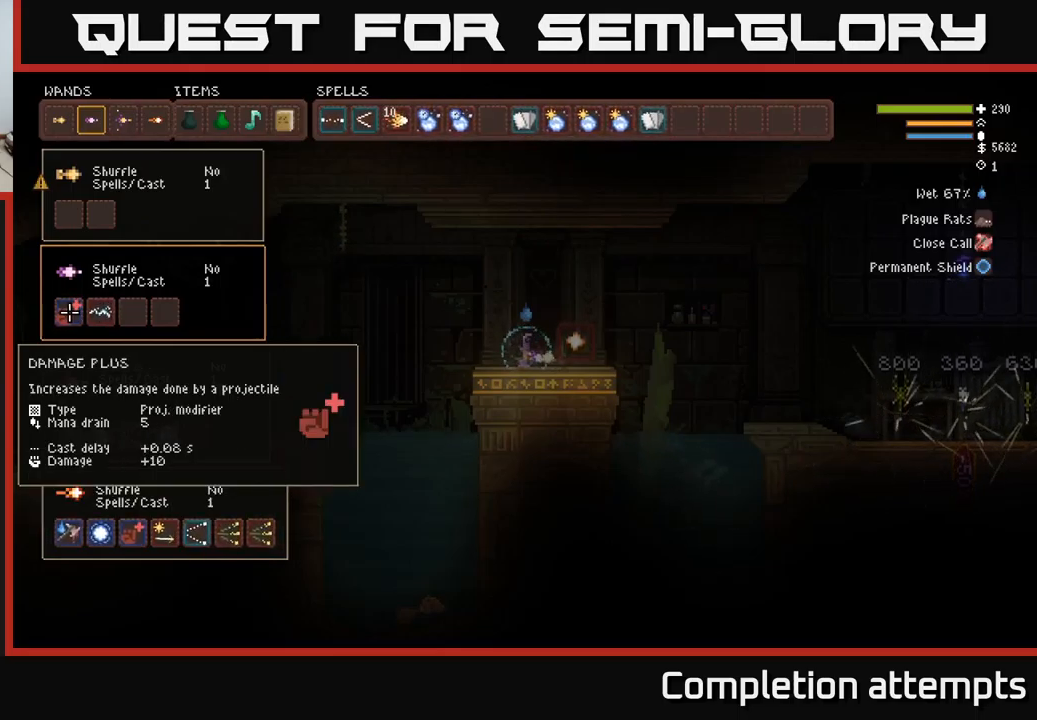
{"buttons": [], "left_stick": "center", "right_stick": "center", "events": []}
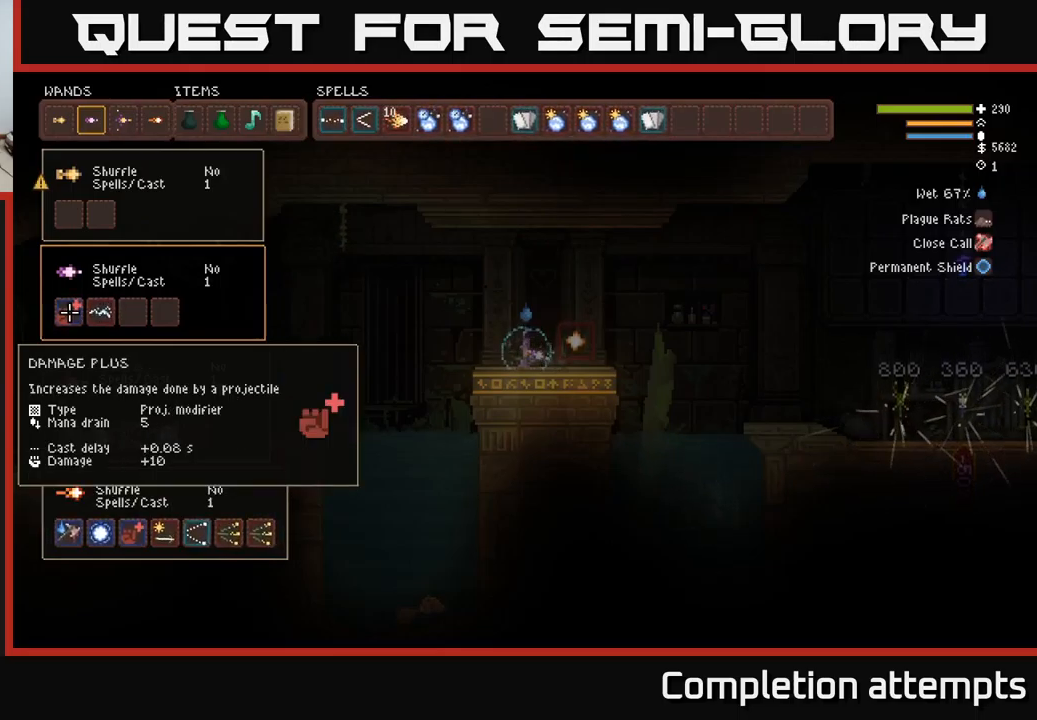
{"buttons": [], "left_stick": "center", "right_stick": "center", "events": []}
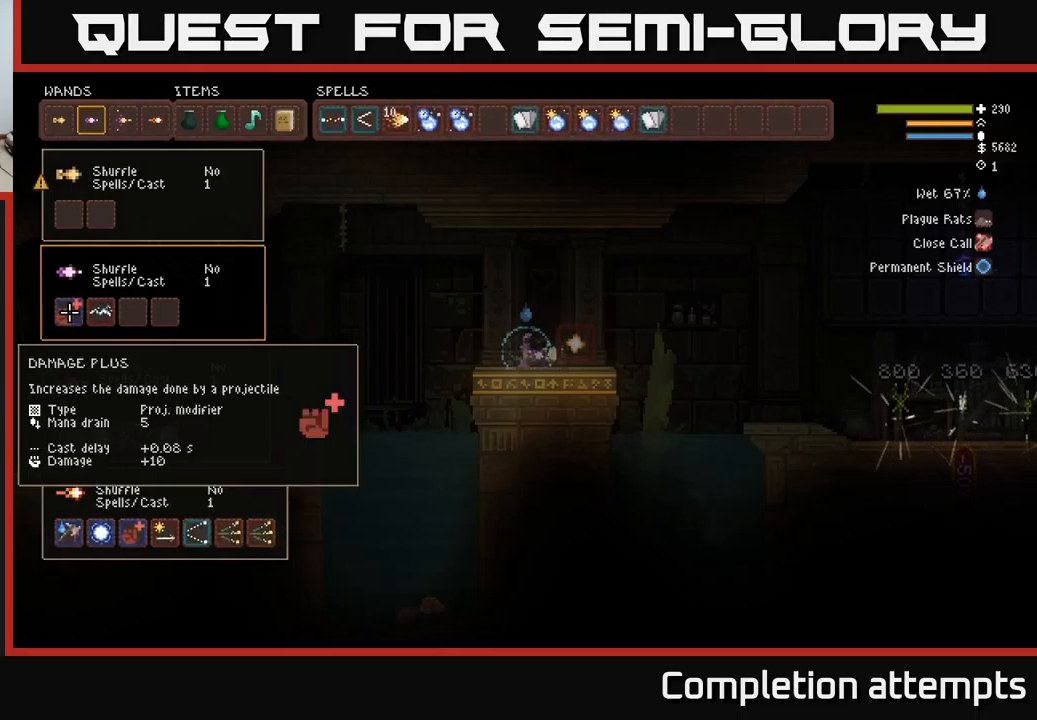
{"buttons": [], "left_stick": "center", "right_stick": "center", "events": []}
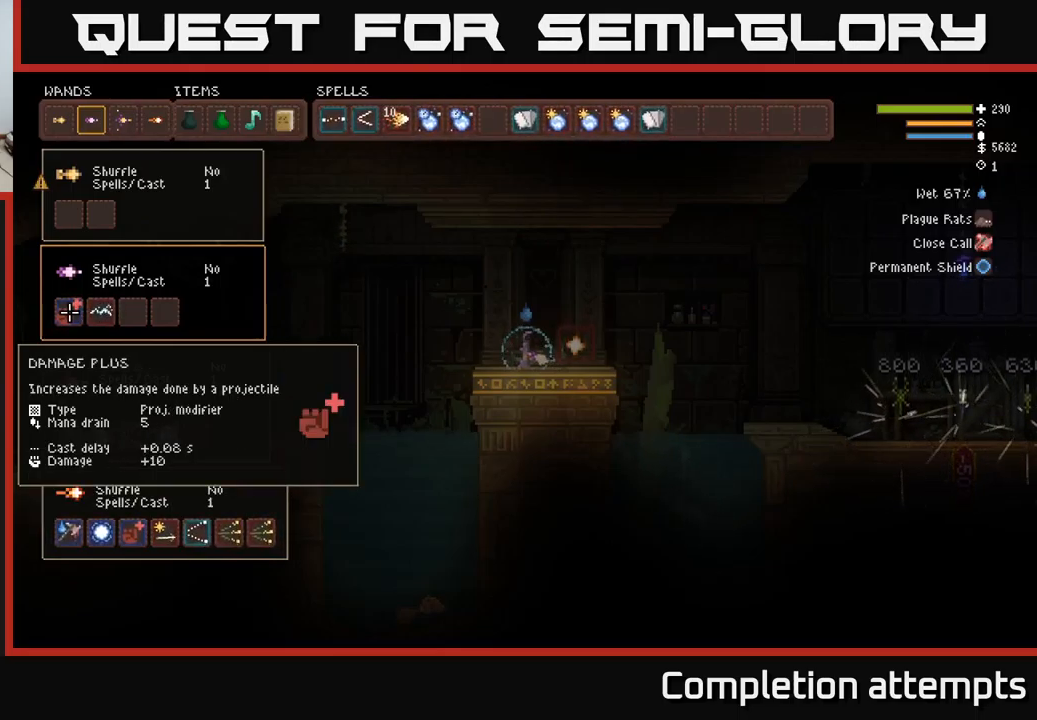
{"buttons": [], "left_stick": "center", "right_stick": "center", "events": []}
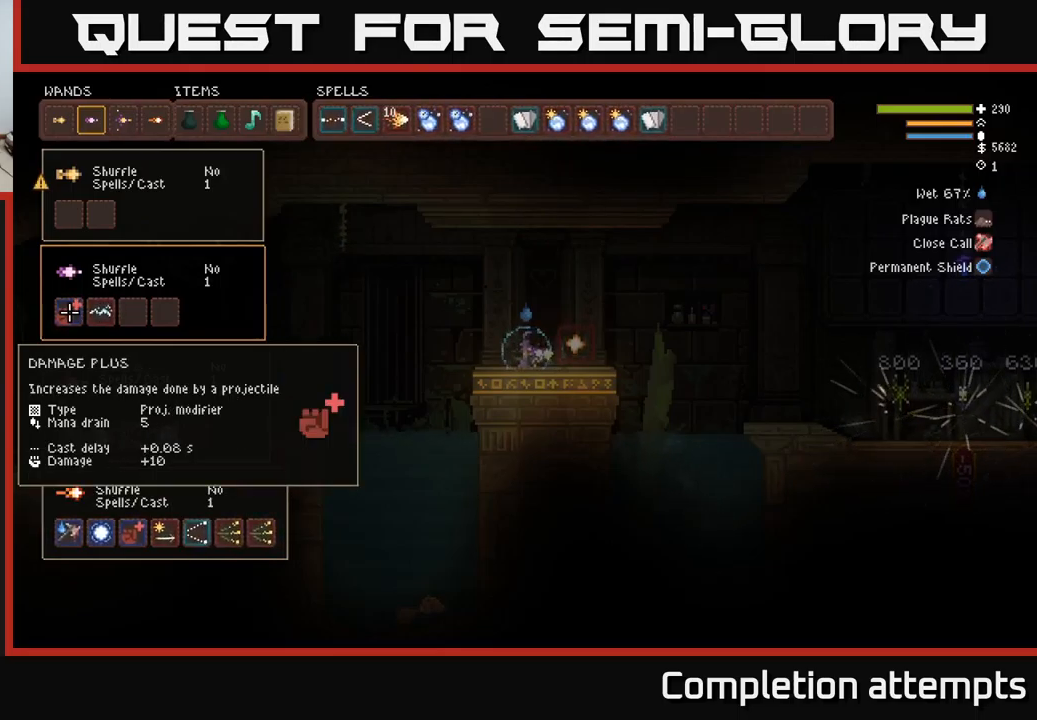
{"buttons": ["DPAD_DOWN"], "left_stick": "center", "right_stick": "center", "events": [[249, "DPAD_DOWN", "down"], [383, "DPAD_DOWN", "up"], [466, "DPAD_DOWN", "down"]]}
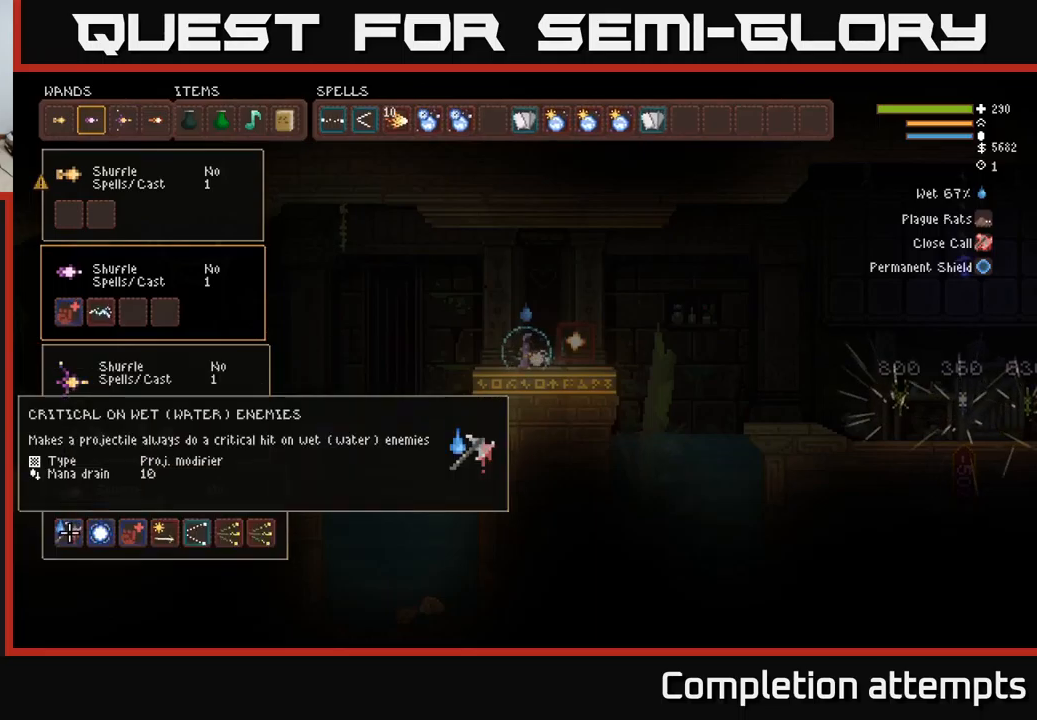
{"buttons": [], "left_stick": "center", "right_stick": "center", "events": [[84, "DPAD_DOWN", "up"], [350, "DPAD_UP", "down"], [417, "DPAD_UP", "up"]]}
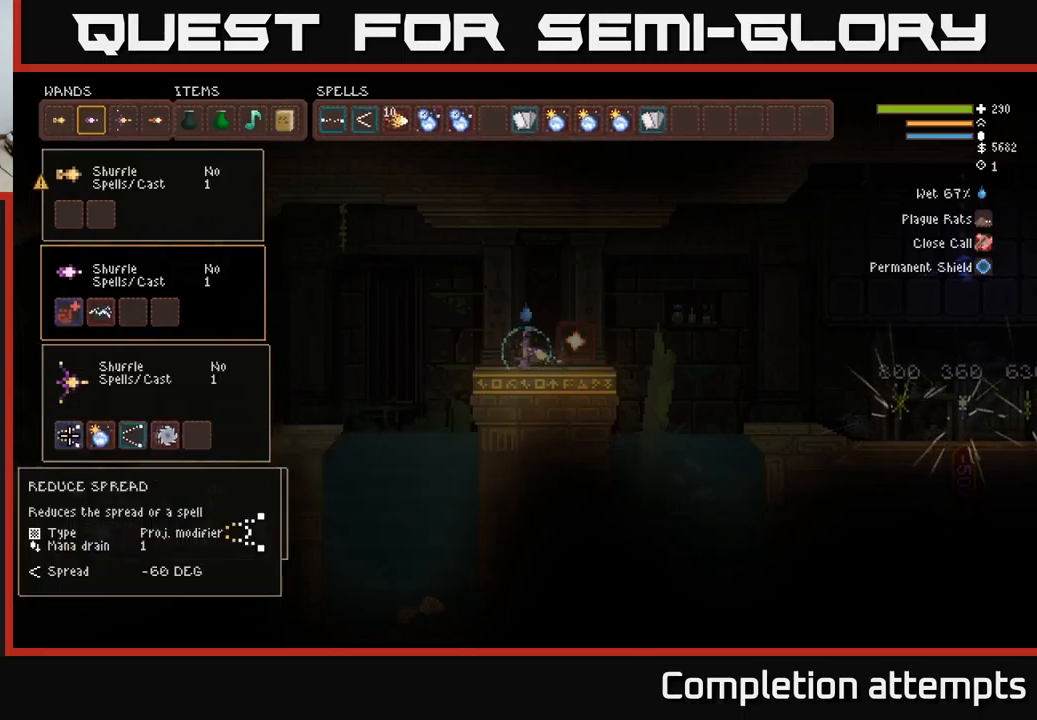
{"buttons": [], "left_stick": "center", "right_stick": "center", "events": [[34, "DPAD_UP", "down"], [150, "DPAD_UP", "up"]]}
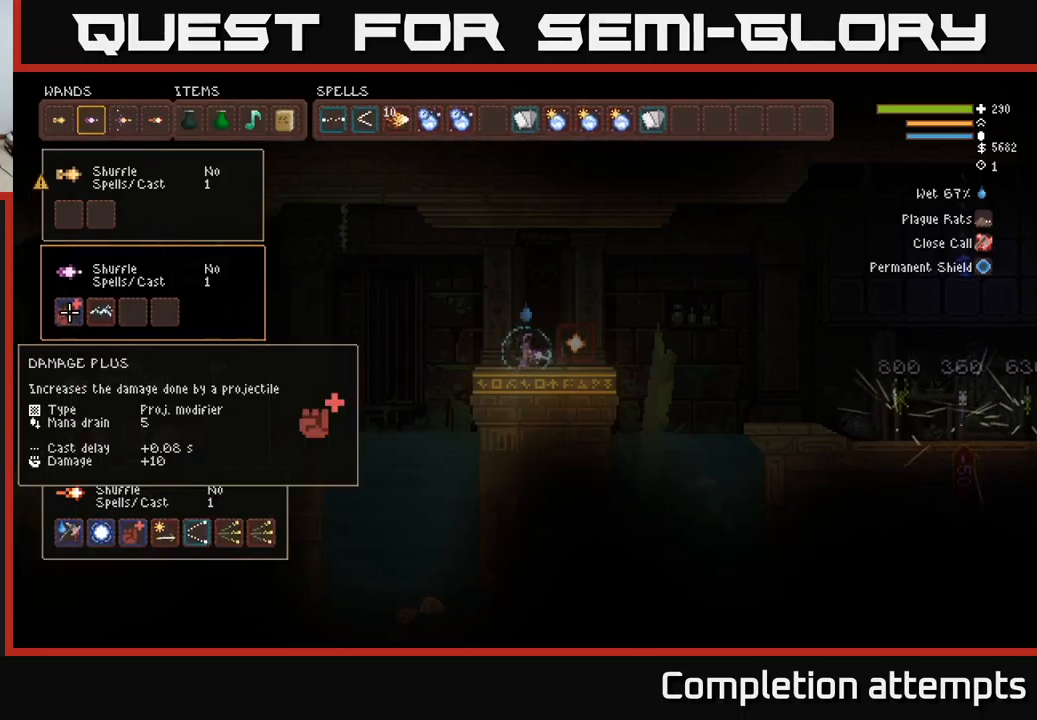
{"buttons": ["DPAD_DOWN"], "left_stick": "center", "right_stick": "center", "events": [[184, "DPAD_RIGHT", "down"], [284, "DPAD_RIGHT", "up"], [500, "DPAD_DOWN", "down"]]}
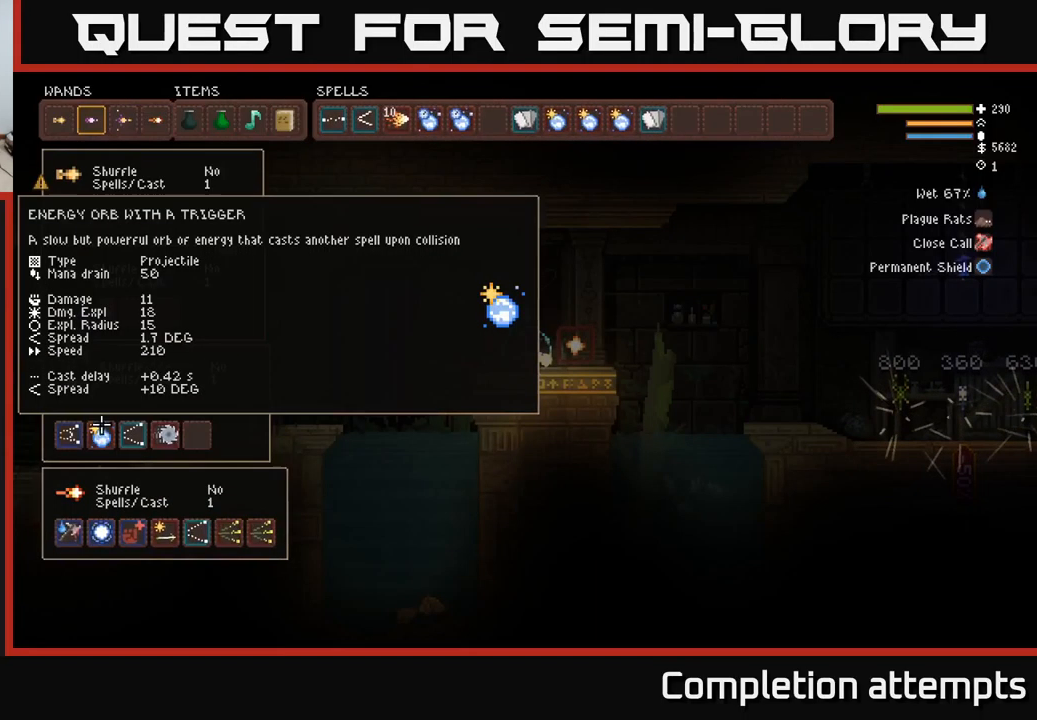
{"buttons": [], "left_stick": "center", "right_stick": "center", "events": [[134, "DPAD_DOWN", "up"]]}
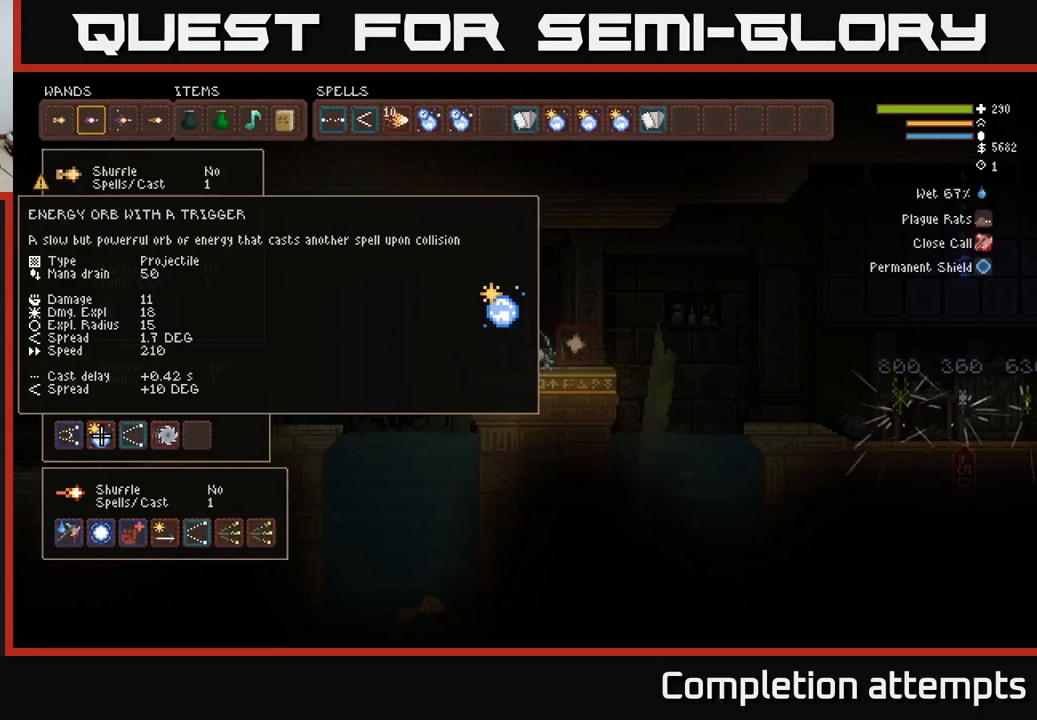
{"buttons": [], "left_stick": "center", "right_stick": "center", "events": [[134, "DPAD_RIGHT", "down"], [250, "DPAD_RIGHT", "up"]]}
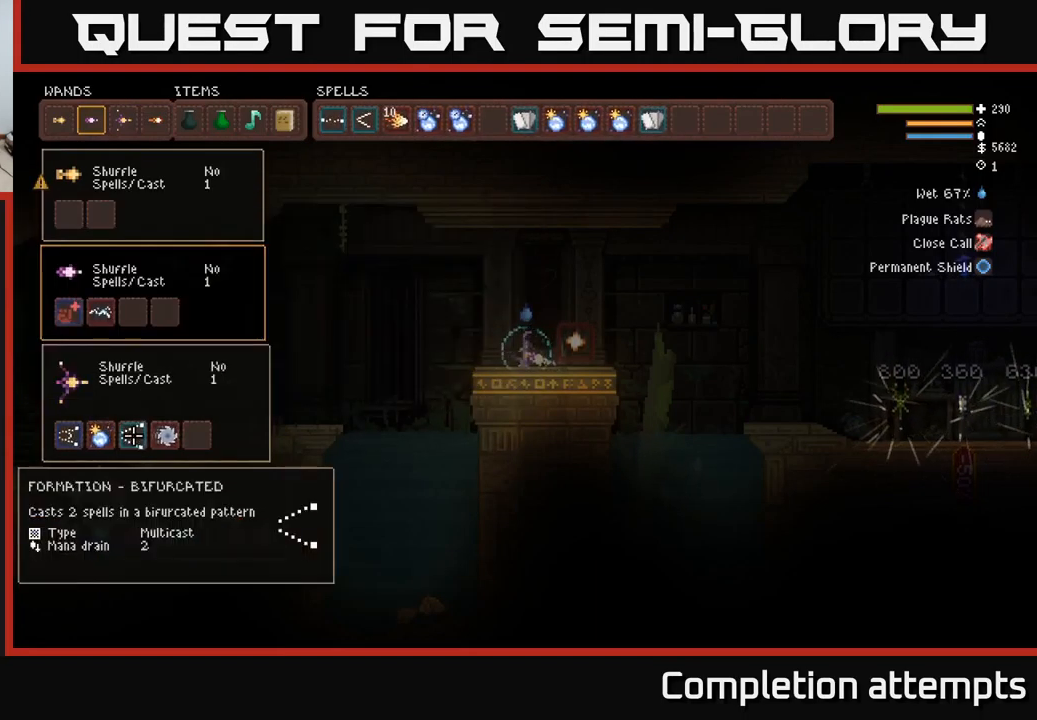
{"buttons": ["DPAD_UP"], "left_stick": "center", "right_stick": "center", "events": [[100, "DPAD_UP", "down"], [184, "DPAD_UP", "up"], [267, "DPAD_UP", "down"], [350, "DPAD_UP", "up"], [434, "DPAD_UP", "down"]]}
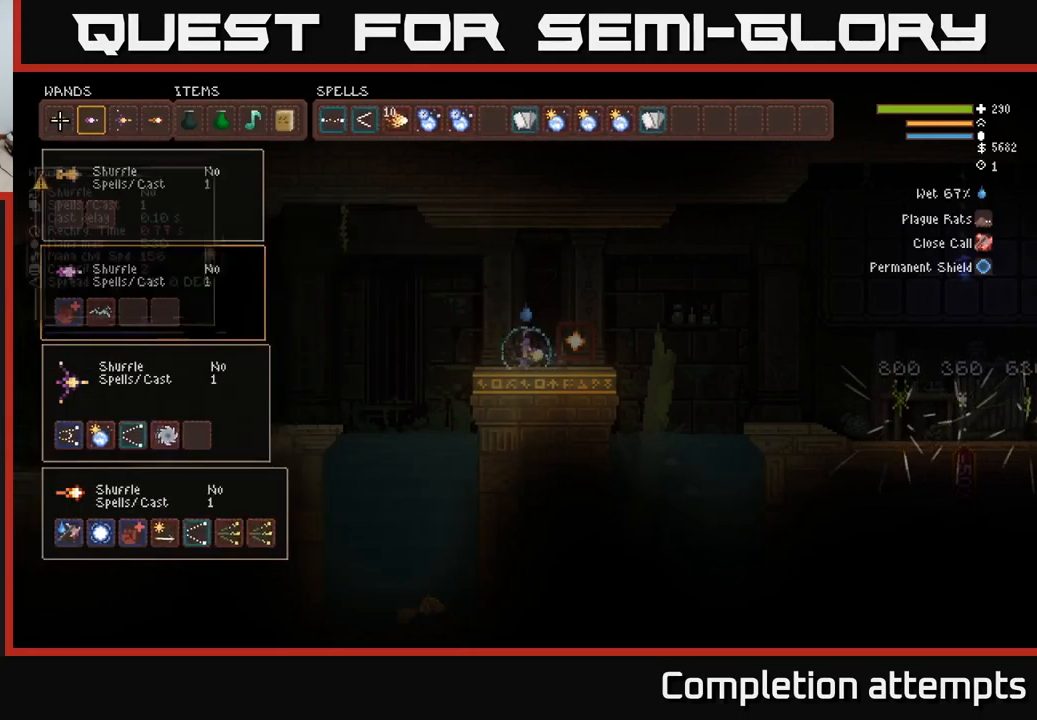
{"buttons": [], "left_stick": "center", "right_stick": "center", "events": [[17, "DPAD_UP", "up"], [134, "DPAD_RIGHT", "down"], [217, "DPAD_RIGHT", "up"]]}
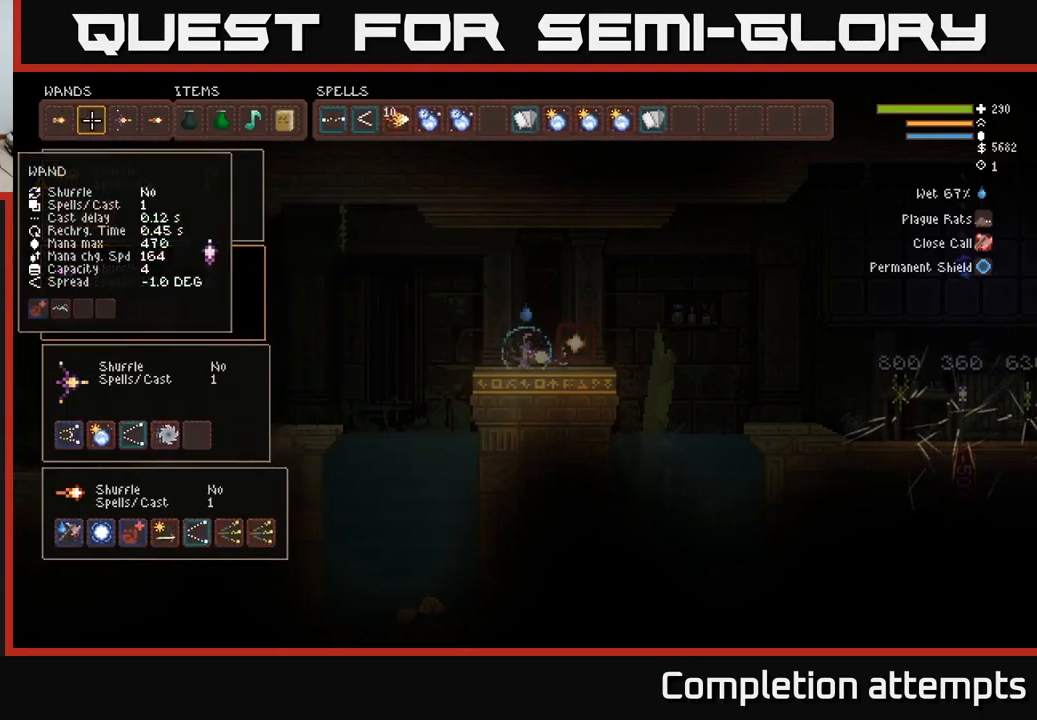
{"buttons": [], "left_stick": "center", "right_stick": "center", "events": [[50, "DPAD_RIGHT", "down"], [167, "DPAD_RIGHT", "up"]]}
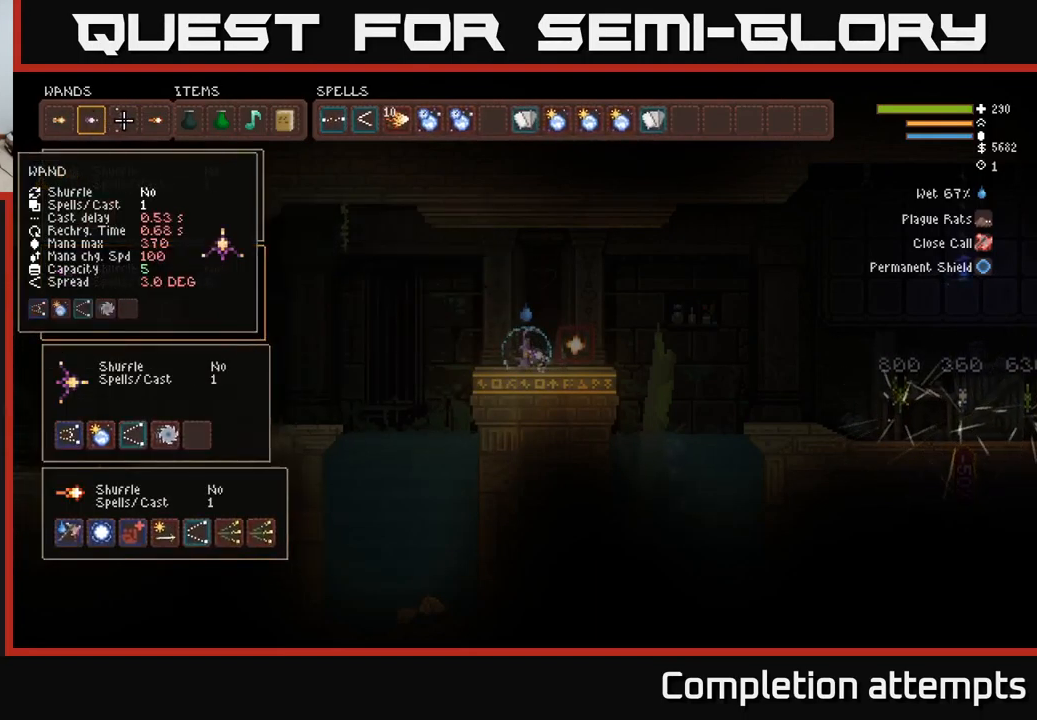
{"buttons": [], "left_stick": "center", "right_stick": "center", "events": [[67, "DPAD_RIGHT", "down"], [167, "DPAD_RIGHT", "up"]]}
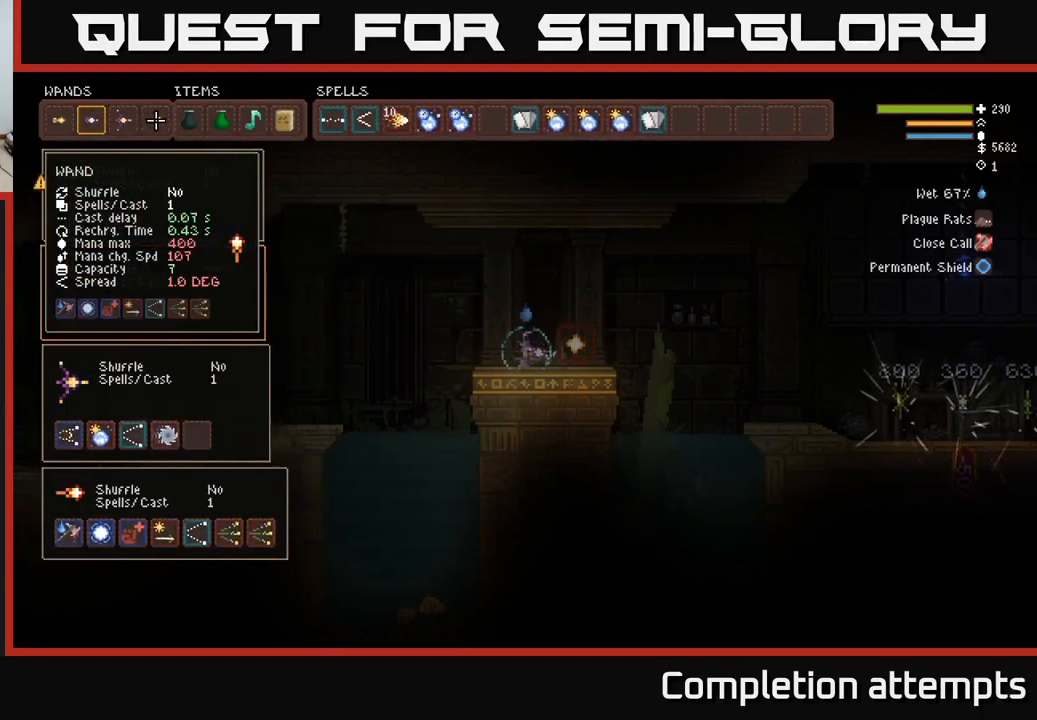
{"buttons": [], "left_stick": "center", "right_stick": "center", "events": [[334, "DPAD_LEFT", "down"], [484, "DPAD_LEFT", "up"]]}
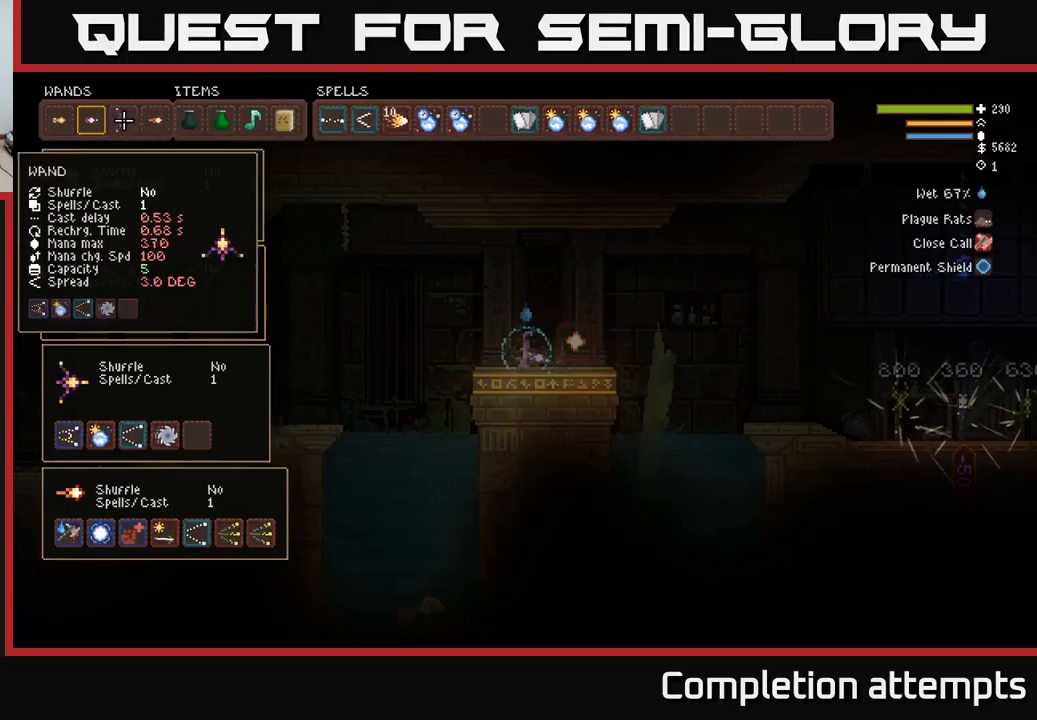
{"buttons": [], "left_stick": "center", "right_stick": "center", "events": [[333, "DPAD_LEFT", "down"], [466, "DPAD_LEFT", "up"]]}
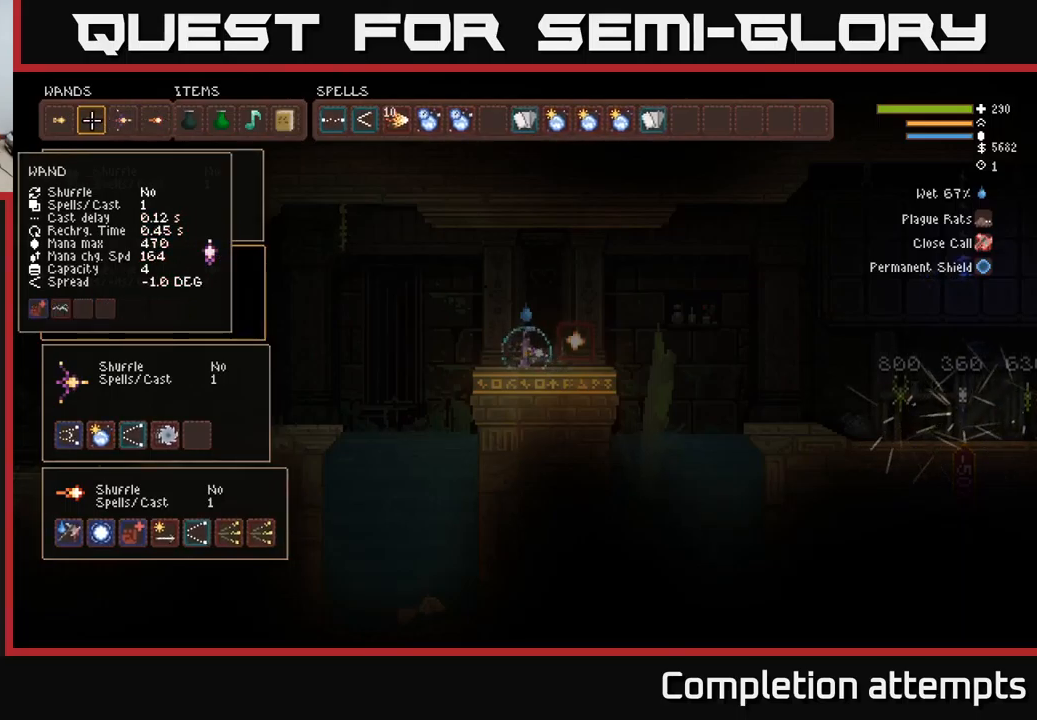
{"buttons": [], "left_stick": "center", "right_stick": "center", "events": [[216, "DPAD_RIGHT", "down"], [300, "DPAD_RIGHT", "up"]]}
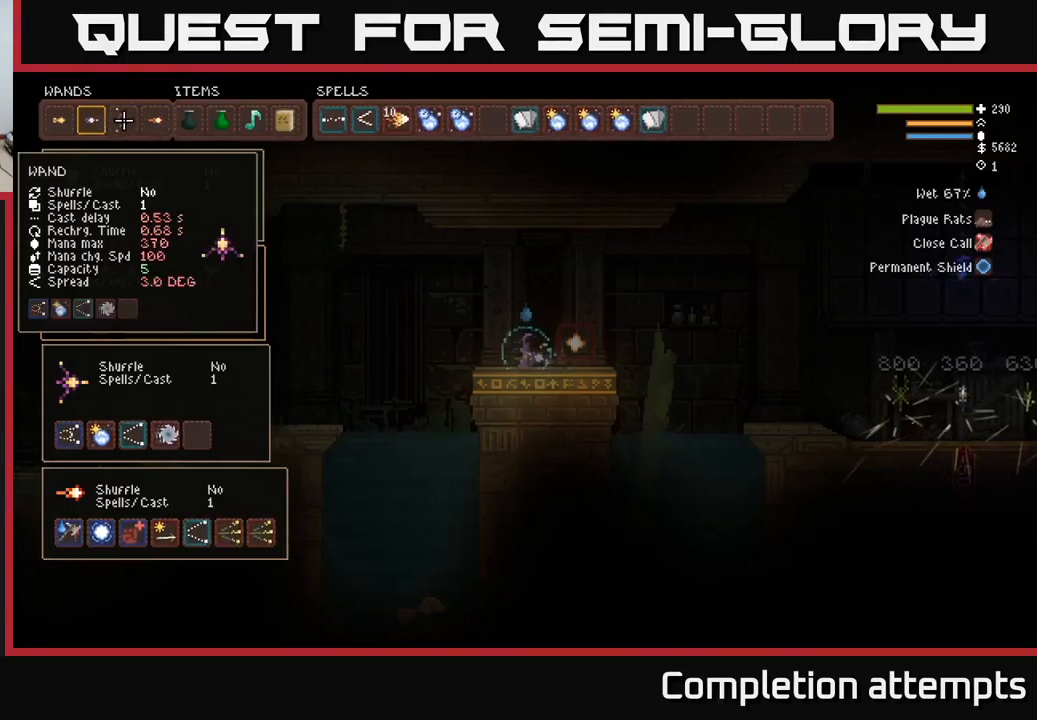
{"buttons": [], "left_stick": "center", "right_stick": "center", "events": []}
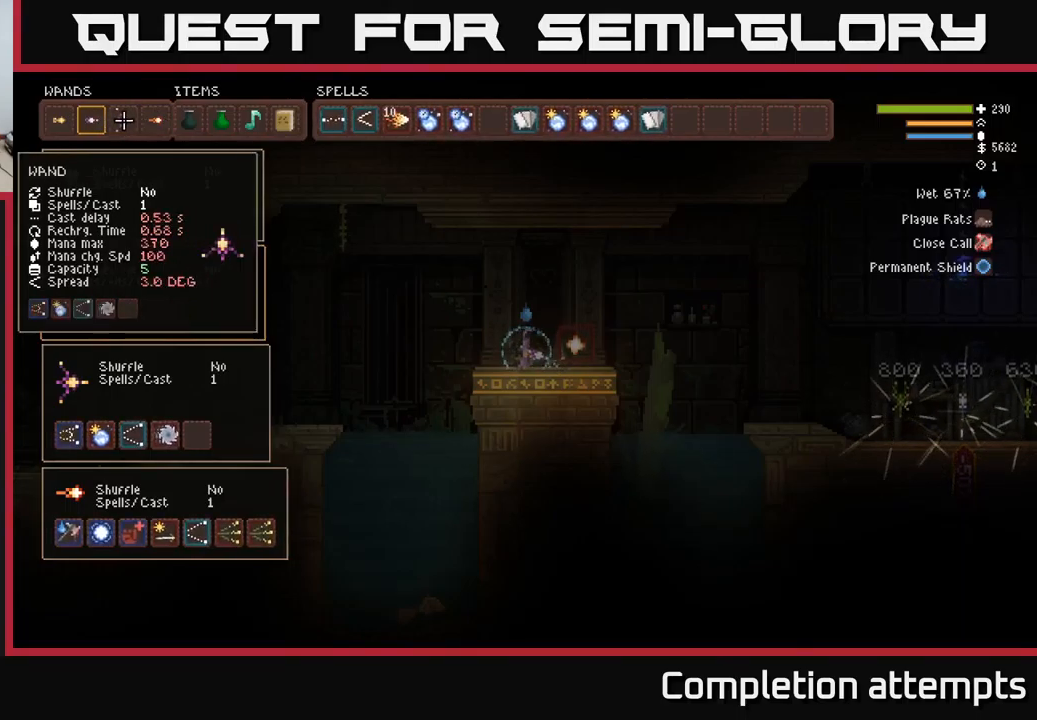
{"buttons": [], "left_stick": "center", "right_stick": "center", "events": [[33, "DPAD_LEFT", "down"], [166, "DPAD_LEFT", "up"], [283, "DPAD_LEFT", "down"], [400, "DPAD_LEFT", "up"]]}
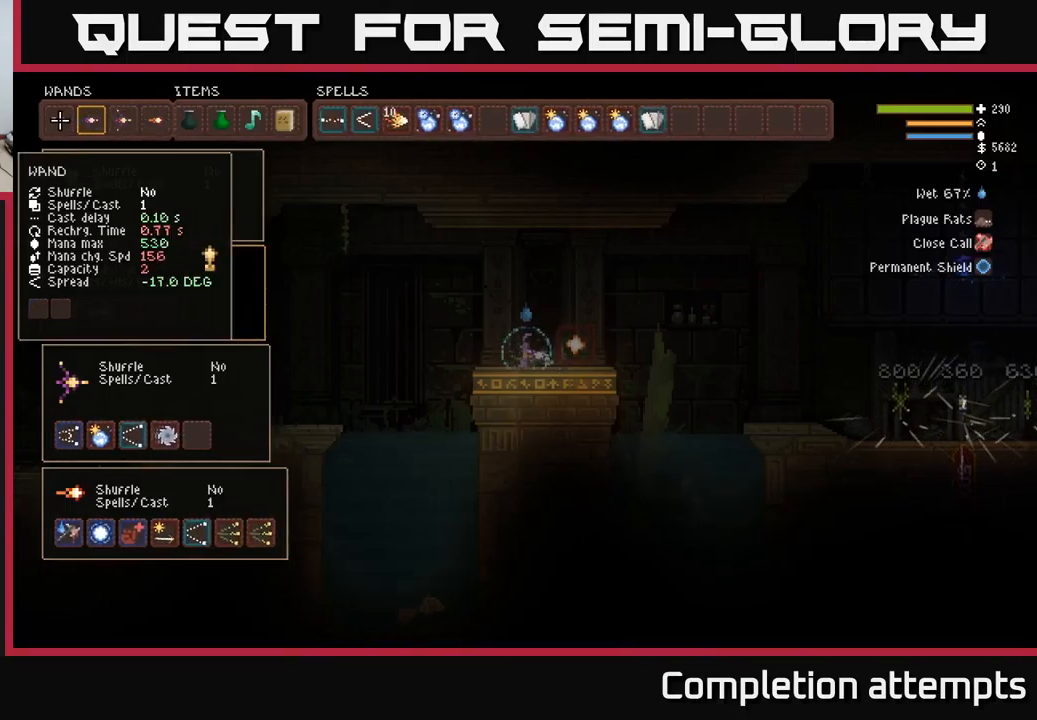
{"buttons": ["DPAD_RIGHT"], "left_stick": "center", "right_stick": "center", "events": [[500, "DPAD_RIGHT", "down"]]}
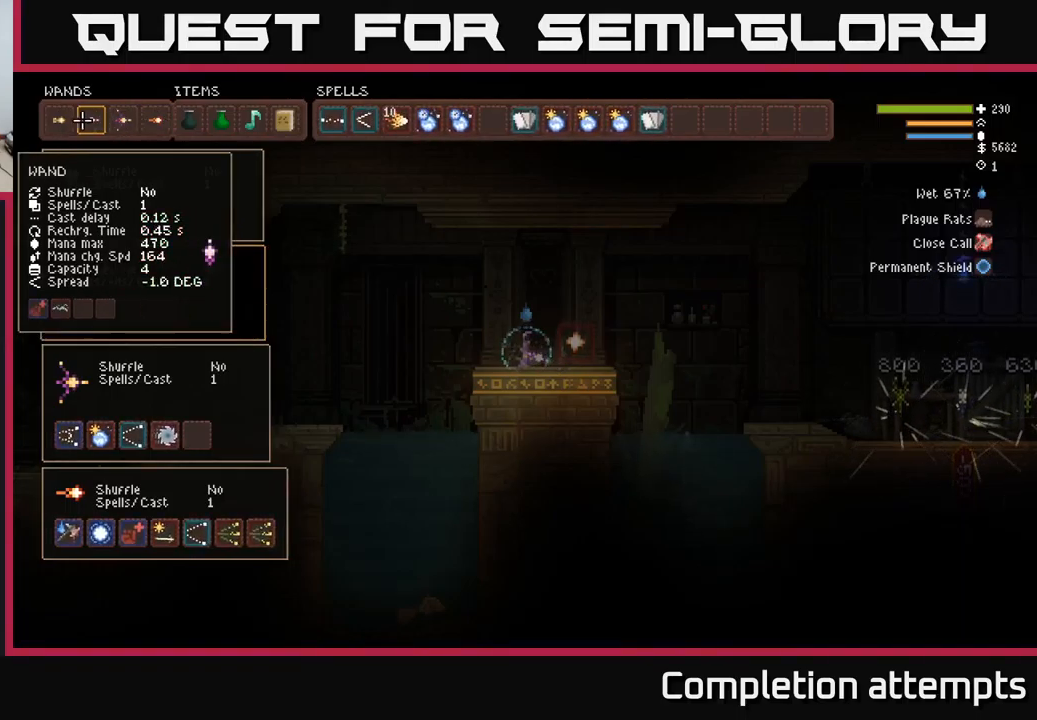
{"buttons": ["DPAD_LEFT"], "left_stick": "center", "right_stick": "center", "events": [[133, "DPAD_RIGHT", "up"], [416, "DPAD_LEFT", "down"]]}